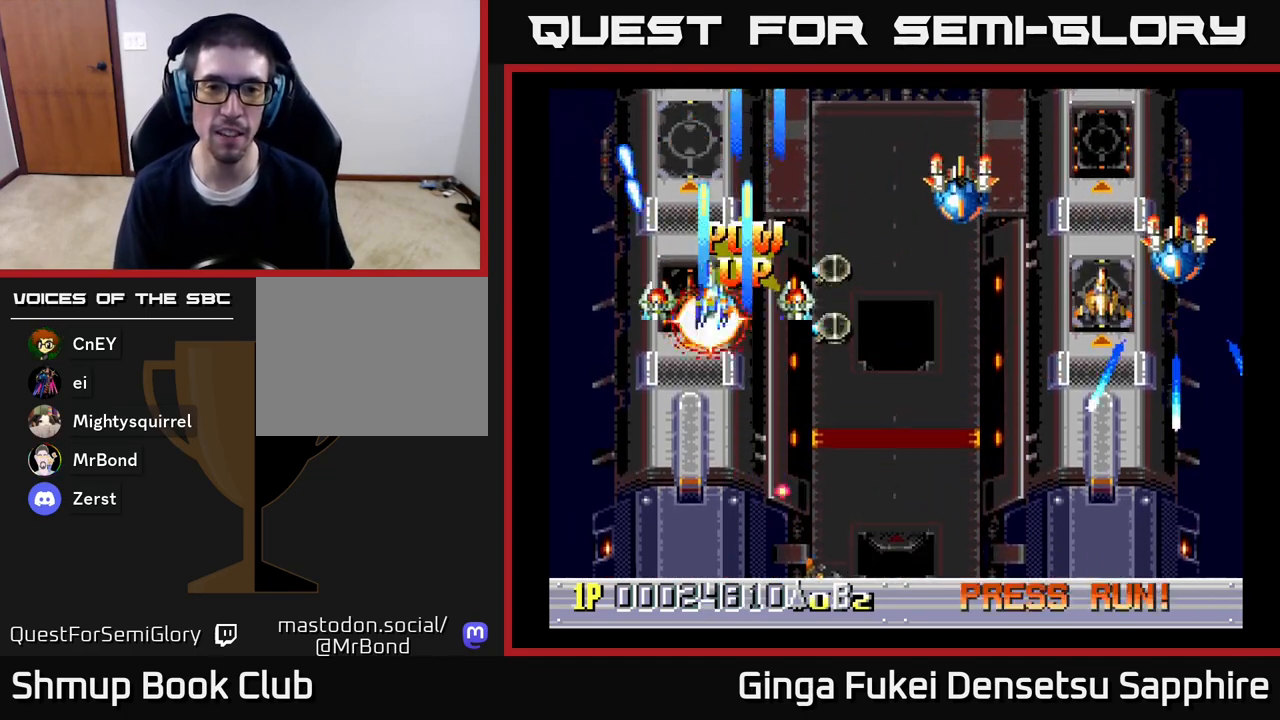
Gameplay with a controller (Xbox layout); each line is a JSON object with the inputs held at the frame after it. "events" lists button and stick changes between this image and that frame as [ms after this image, input, new state], when the widget could be followed in between.
{"buttons": ["A", "DPAD_DOWN", "DPAD_RIGHT"], "left_stick": "center", "right_stick": "center", "events": [[50, "DPAD_RIGHT", "down"]]}
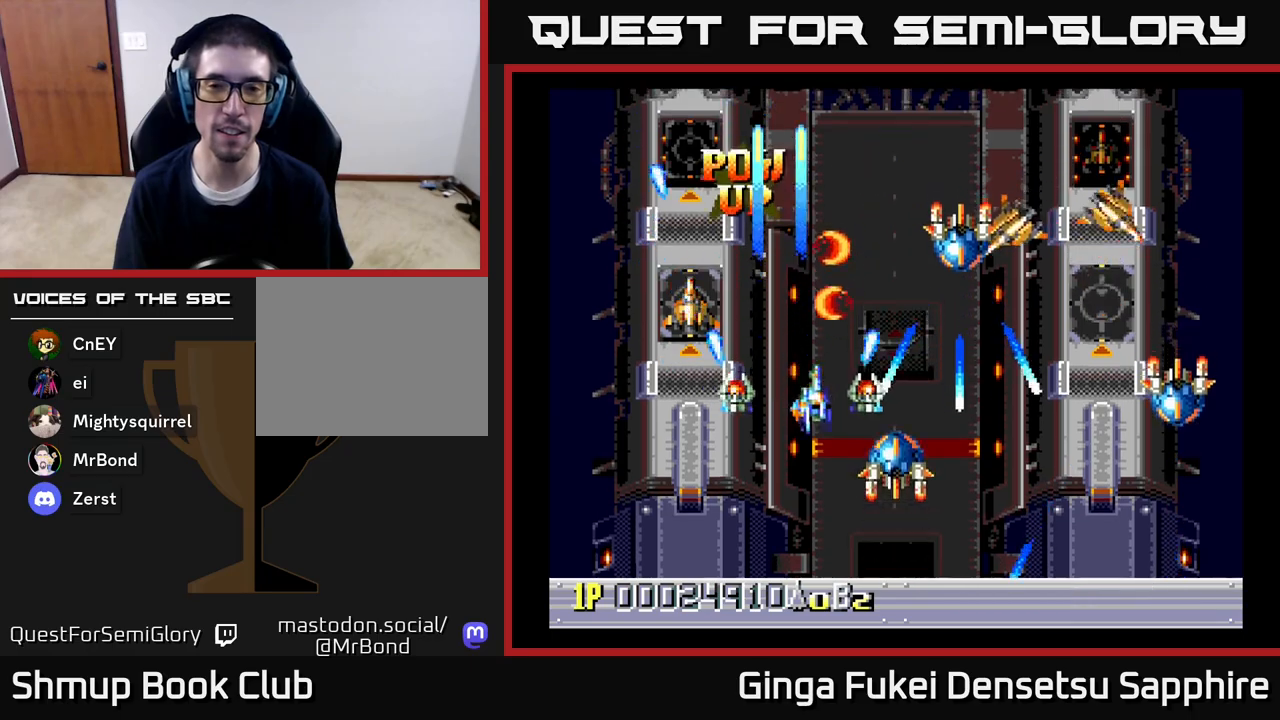
{"buttons": ["A", "DPAD_DOWN", "DPAD_RIGHT"], "left_stick": "center", "right_stick": "center", "events": []}
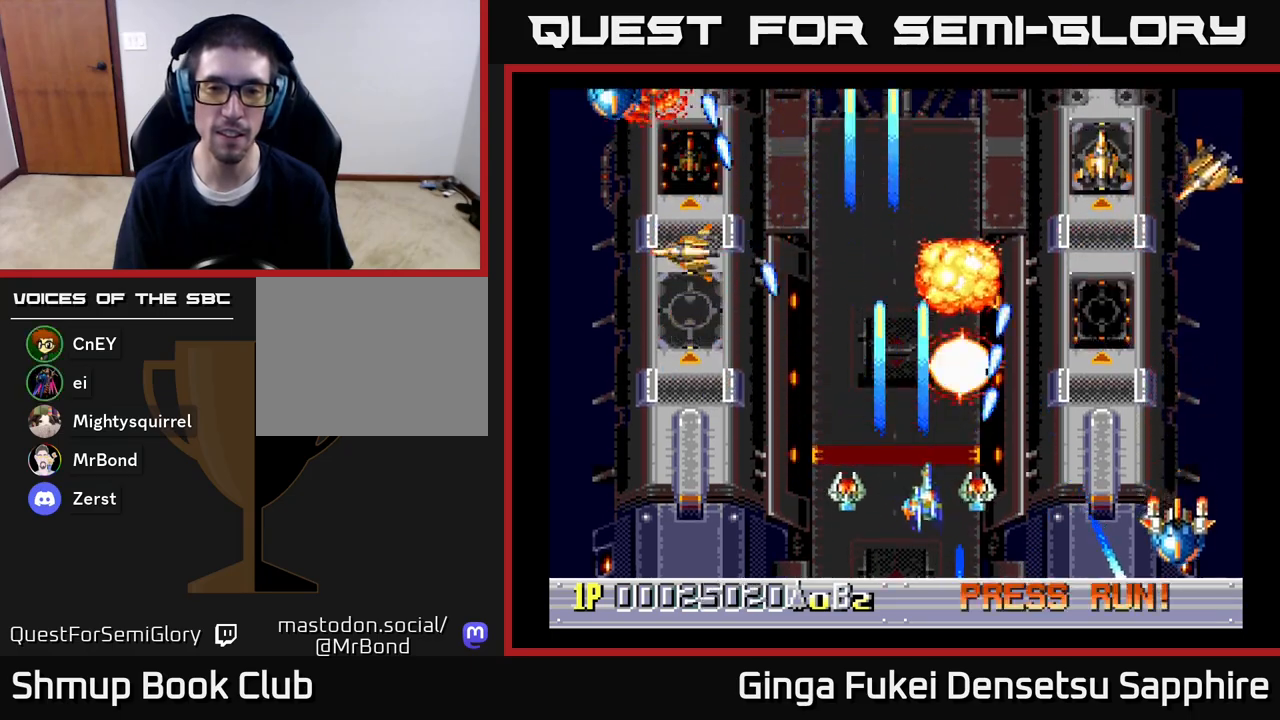
{"buttons": ["A", "DPAD_LEFT"], "left_stick": "center", "right_stick": "center", "events": [[350, "DPAD_DOWN", "up"], [417, "DPAD_UP", "down"], [450, "DPAD_RIGHT", "up"], [467, "DPAD_UP", "up"], [483, "DPAD_LEFT", "down"]]}
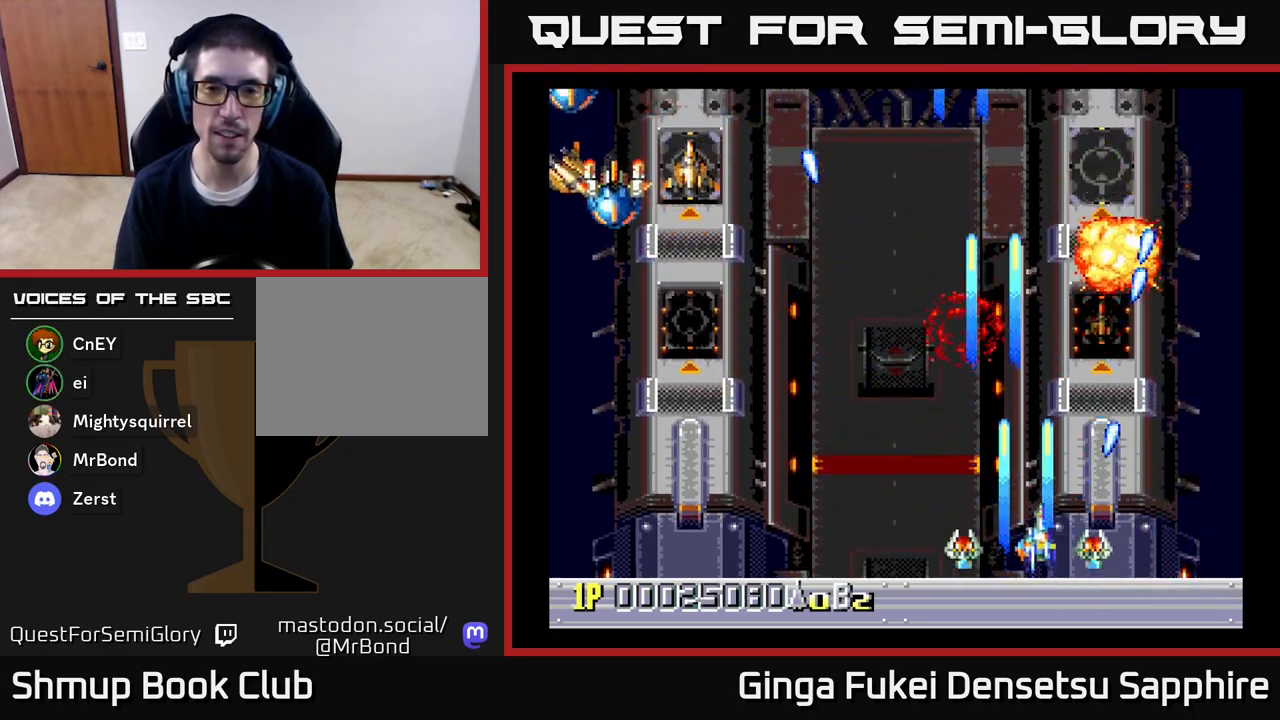
{"buttons": ["A", "DPAD_LEFT"], "left_stick": "center", "right_stick": "center", "events": []}
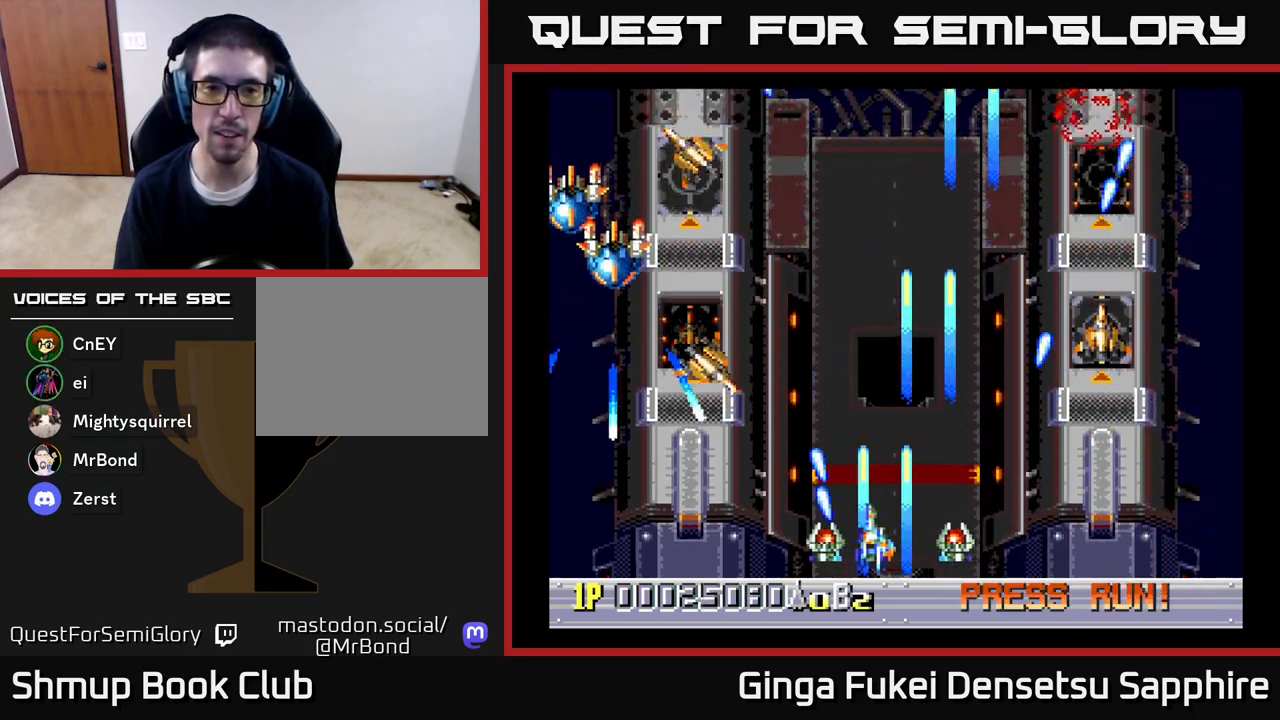
{"buttons": ["A", "DPAD_RIGHT"], "left_stick": "center", "right_stick": "center", "events": [[117, "DPAD_DOWN", "down"], [167, "DPAD_LEFT", "up"], [200, "DPAD_RIGHT", "down"], [217, "DPAD_DOWN", "up"]]}
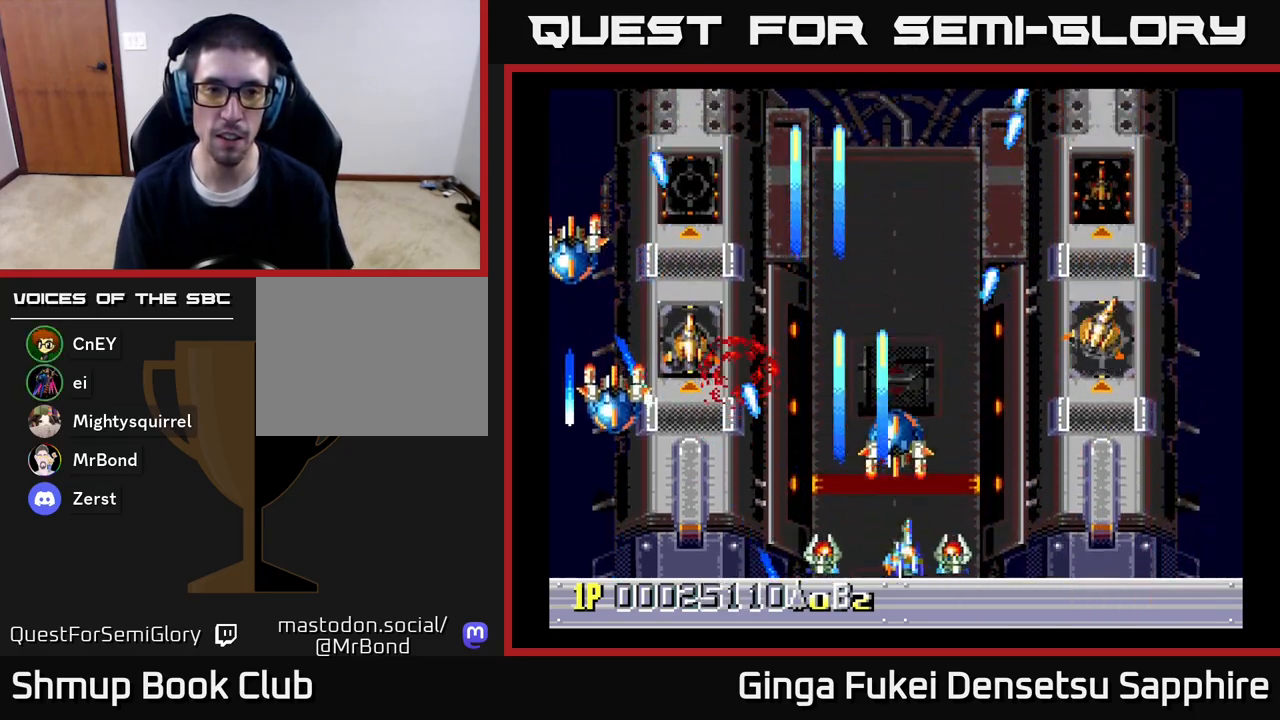
{"buttons": ["A", "DPAD_LEFT"], "left_stick": "center", "right_stick": "center", "events": [[450, "DPAD_DOWN", "down"], [483, "DPAD_RIGHT", "up"], [500, "DPAD_DOWN", "up"], [500, "DPAD_LEFT", "down"]]}
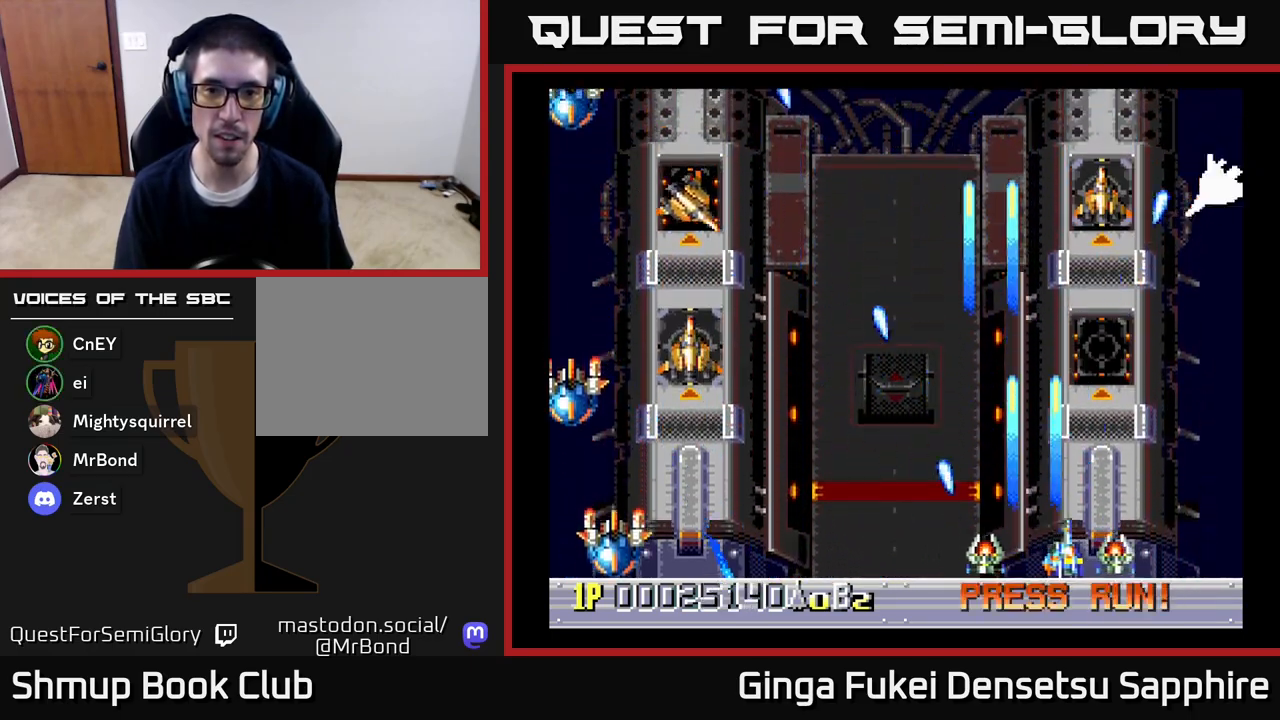
{"buttons": ["A", "DPAD_LEFT"], "left_stick": "center", "right_stick": "center", "events": []}
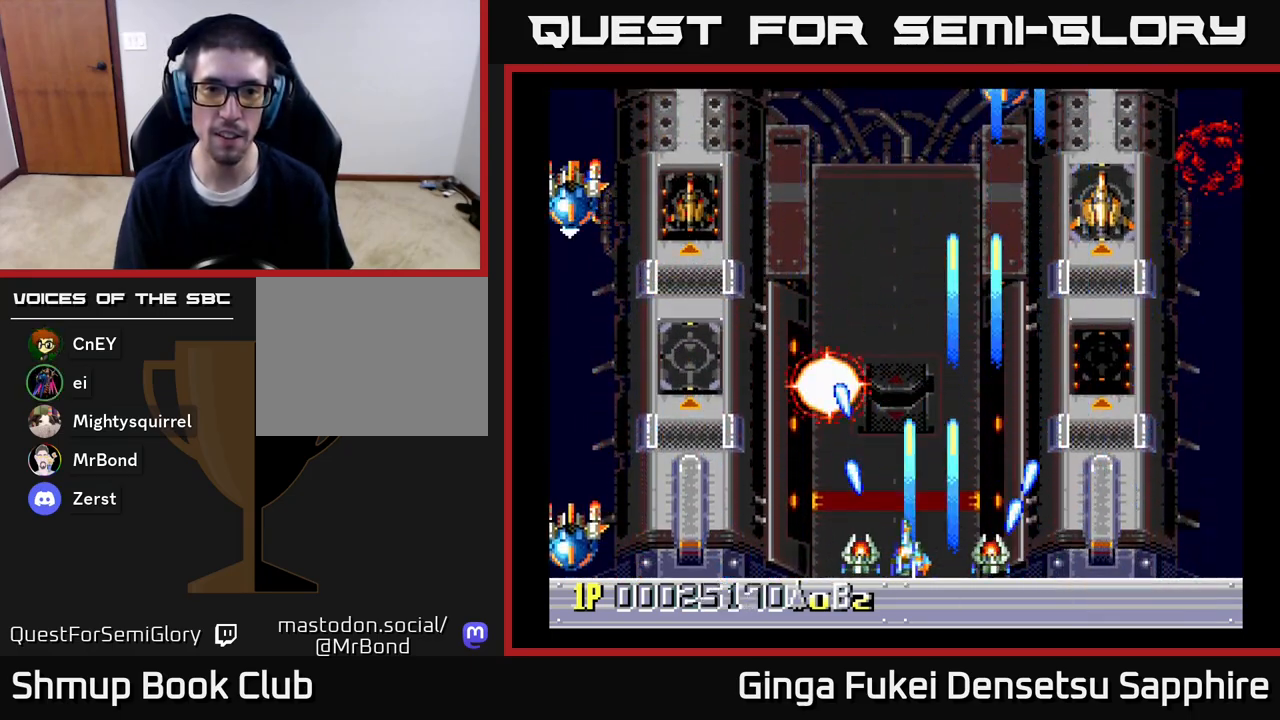
{"buttons": ["A", "DPAD_RIGHT"], "left_stick": "center", "right_stick": "center", "events": [[433, "DPAD_DOWN", "down"], [450, "DPAD_DOWN", "up"], [450, "DPAD_LEFT", "up"], [450, "DPAD_RIGHT", "down"]]}
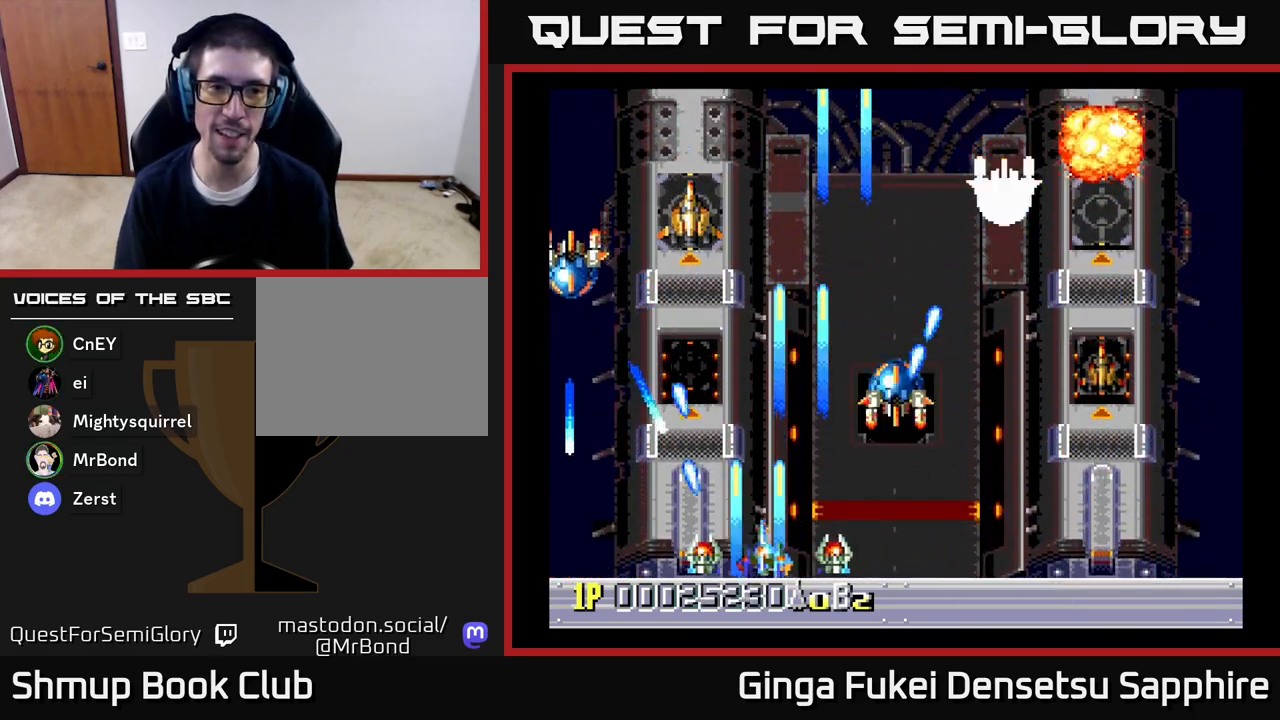
{"buttons": ["A", "DPAD_DOWN"], "left_stick": "center", "right_stick": "center", "events": [[483, "DPAD_DOWN", "down"], [500, "DPAD_RIGHT", "up"]]}
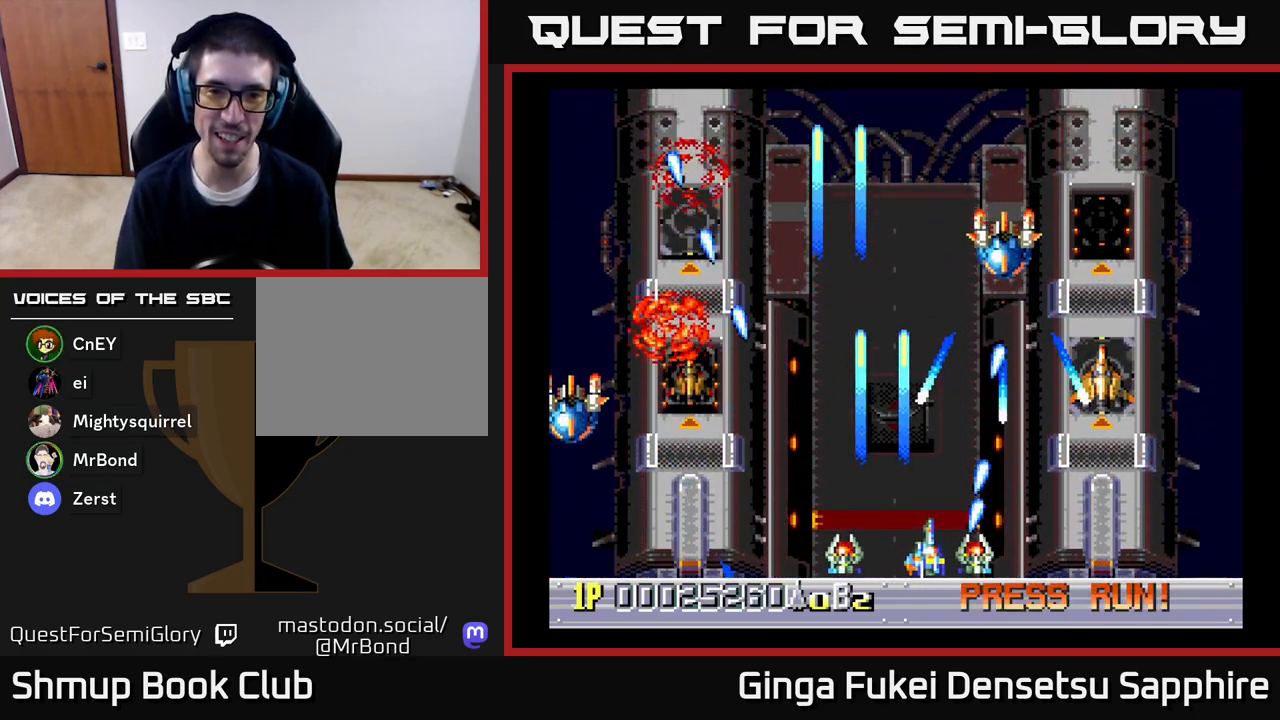
{"buttons": ["A", "DPAD_UP"], "left_stick": "center", "right_stick": "center", "events": [[17, "DPAD_DOWN", "up"], [17, "DPAD_LEFT", "down"], [150, "DPAD_DOWN", "down"], [183, "DPAD_LEFT", "up"], [183, "DPAD_RIGHT", "down"], [200, "DPAD_DOWN", "up"], [383, "DPAD_UP", "down"], [433, "DPAD_RIGHT", "up"]]}
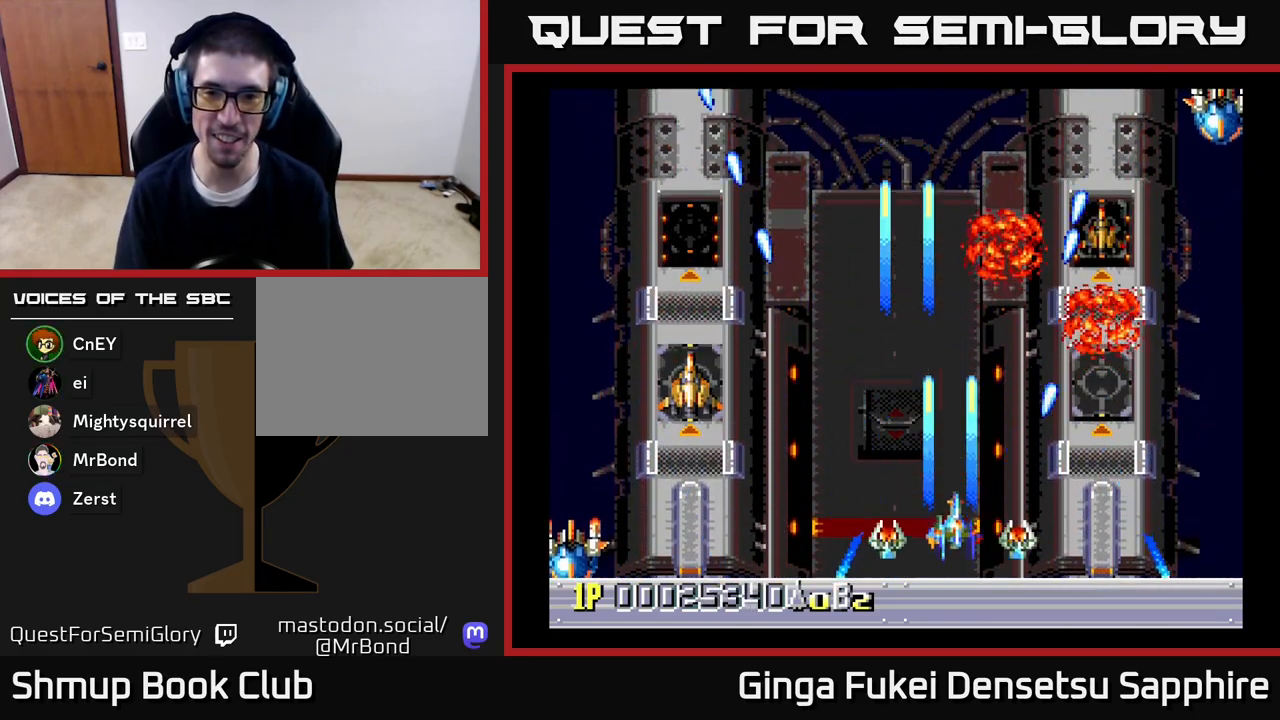
{"buttons": ["A", "DPAD_DOWN", "DPAD_RIGHT"], "left_stick": "center", "right_stick": "center", "events": [[33, "DPAD_RIGHT", "down"], [50, "DPAD_UP", "up"], [483, "DPAD_DOWN", "down"]]}
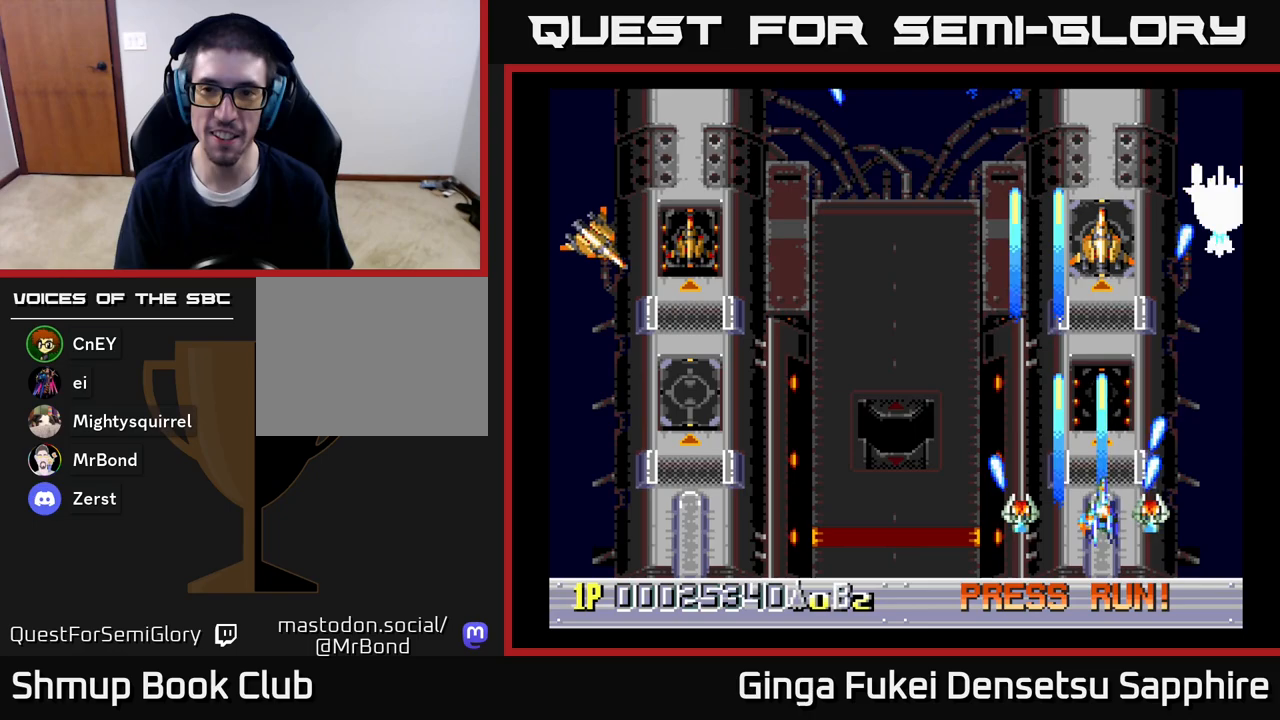
{"buttons": ["A", "DPAD_LEFT"], "left_stick": "center", "right_stick": "center", "events": [[150, "DPAD_RIGHT", "up"], [167, "DPAD_LEFT", "down"], [183, "DPAD_DOWN", "up"]]}
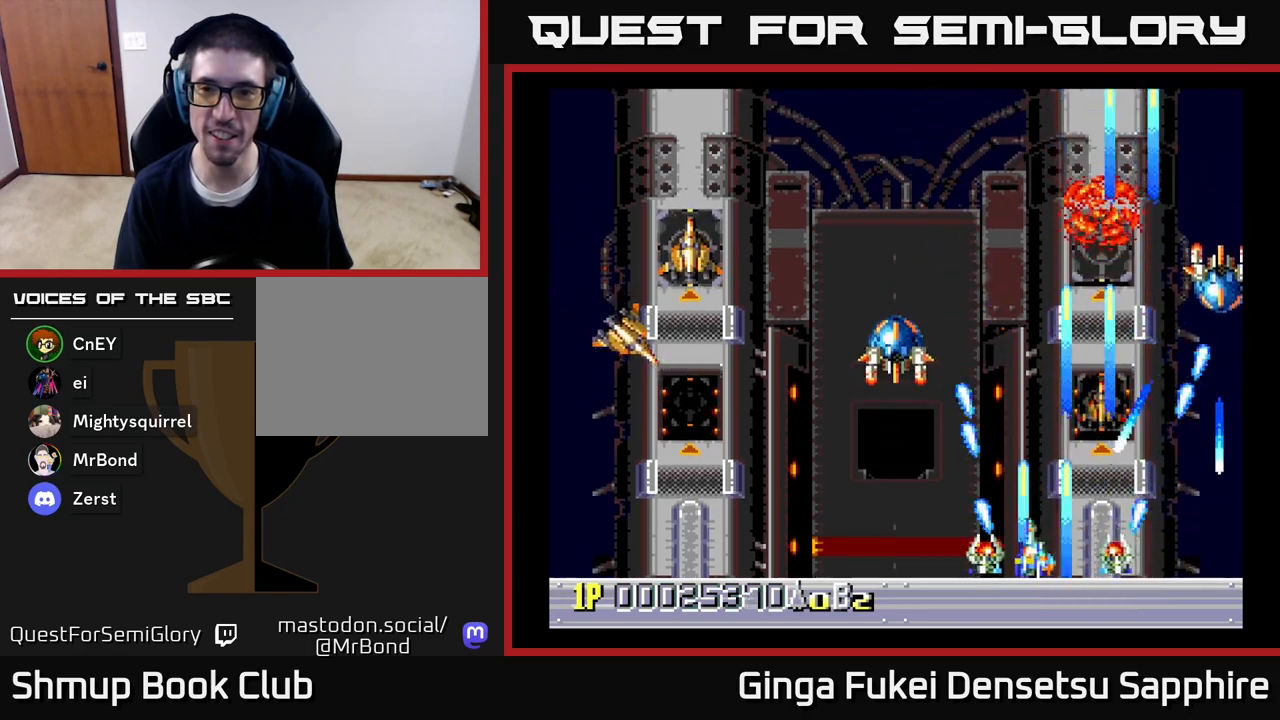
{"buttons": ["A", "DPAD_UP", "DPAD_RIGHT"], "left_stick": "center", "right_stick": "center", "events": [[417, "DPAD_LEFT", "up"], [417, "DPAD_RIGHT", "down"], [467, "DPAD_UP", "down"]]}
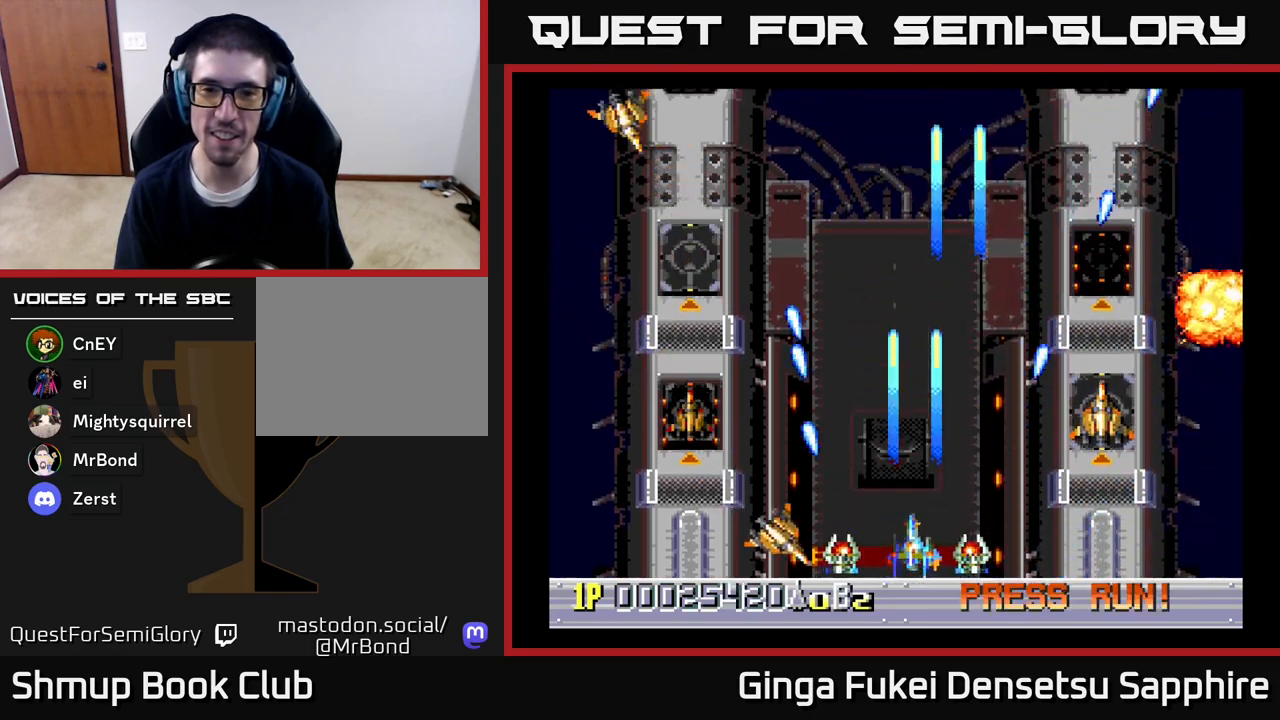
{"buttons": ["A", "DPAD_LEFT"], "left_stick": "center", "right_stick": "center", "events": [[67, "DPAD_RIGHT", "up"], [100, "DPAD_LEFT", "down"], [167, "DPAD_UP", "up"], [300, "DPAD_DOWN", "down"], [467, "DPAD_DOWN", "up"]]}
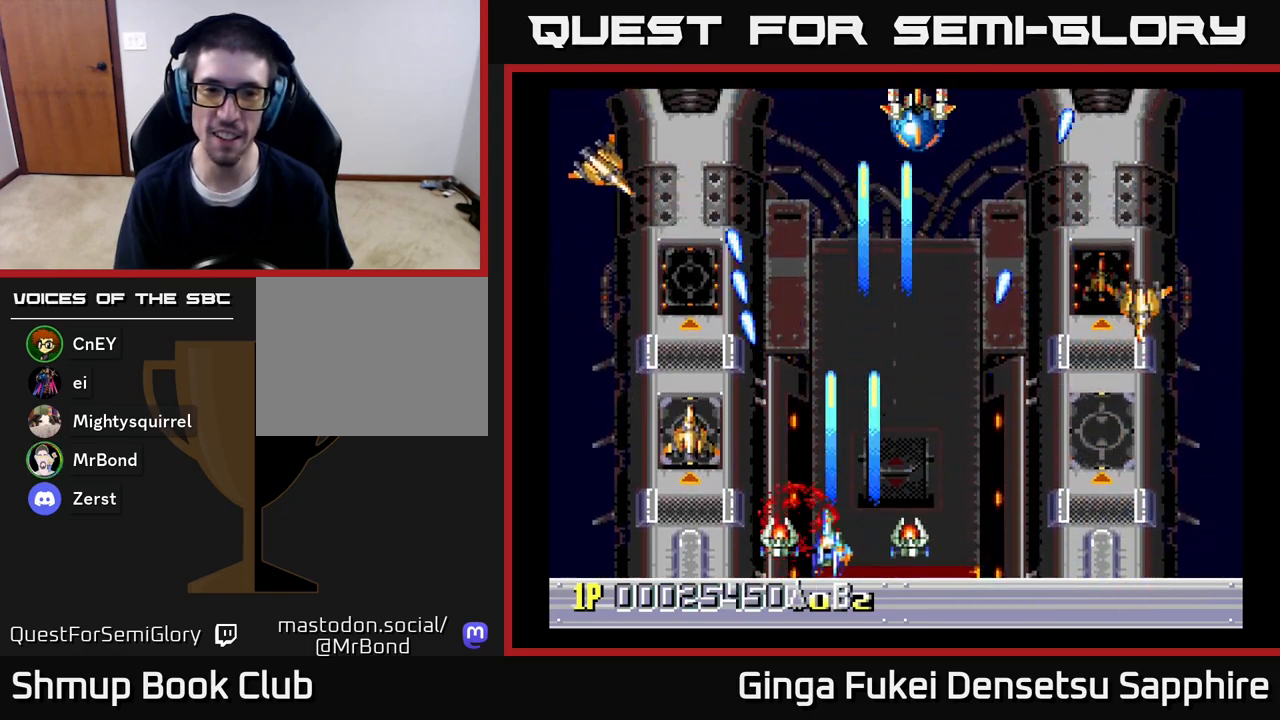
{"buttons": ["A", "DPAD_RIGHT"], "left_stick": "center", "right_stick": "center", "events": [[183, "DPAD_DOWN", "down"], [217, "DPAD_LEFT", "up"], [233, "DPAD_DOWN", "up"], [233, "DPAD_RIGHT", "down"]]}
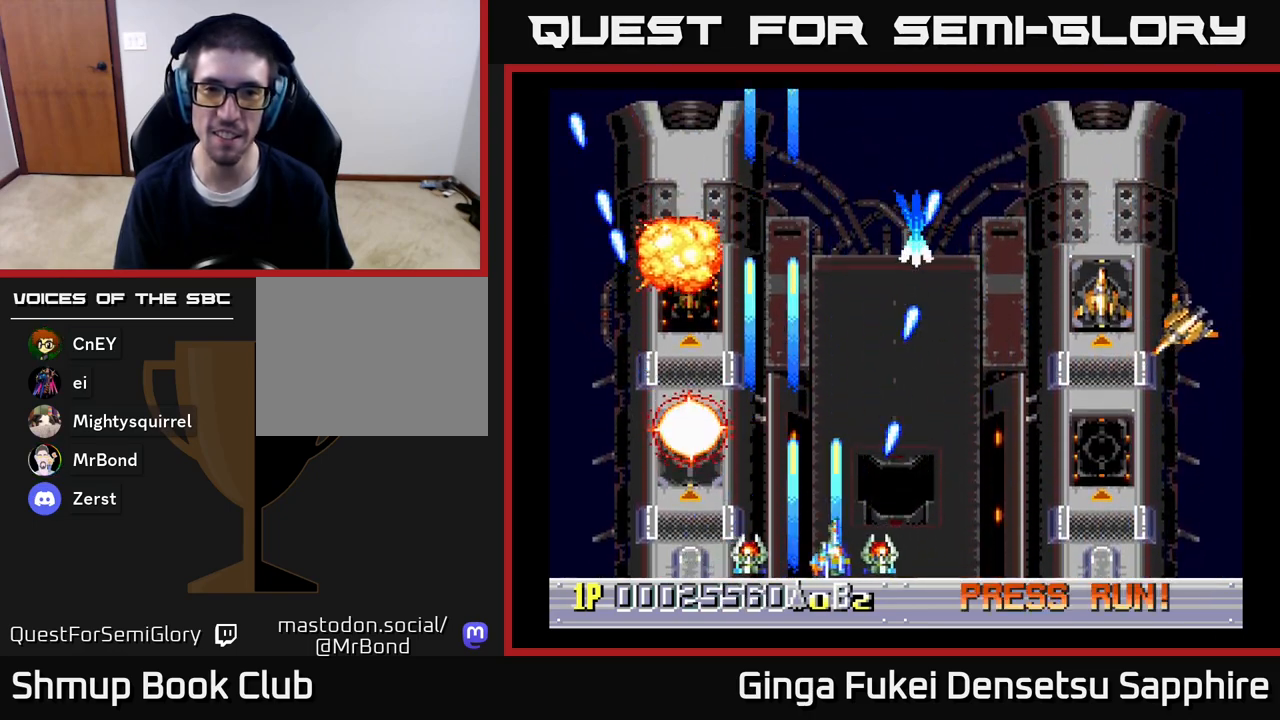
{"buttons": ["A", "DPAD_LEFT"], "left_stick": "center", "right_stick": "center", "events": [[317, "DPAD_DOWN", "down"], [350, "DPAD_LEFT", "down"], [350, "DPAD_RIGHT", "up"], [367, "DPAD_DOWN", "up"]]}
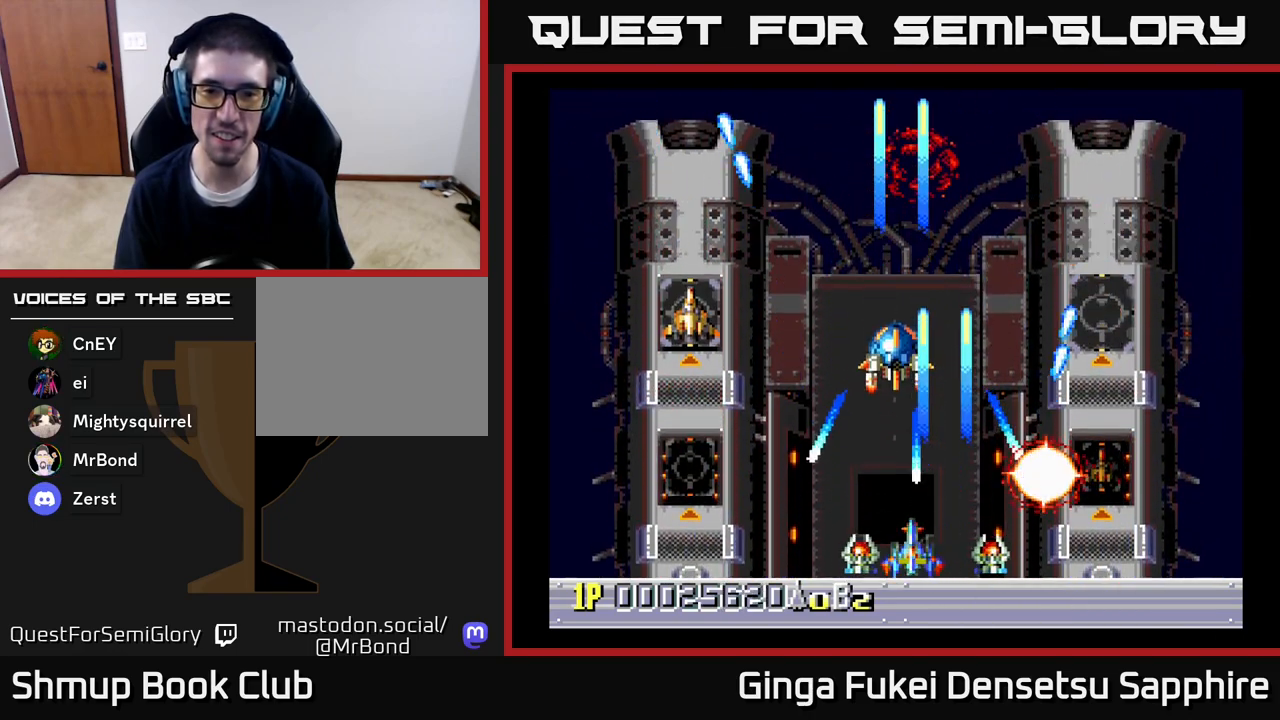
{"buttons": ["DPAD_UP", "DPAD_RIGHT"], "left_stick": "center", "right_stick": "center", "events": [[183, "DPAD_UP", "down"], [217, "DPAD_LEFT", "up"], [233, "A", "up"], [250, "DPAD_RIGHT", "down"]]}
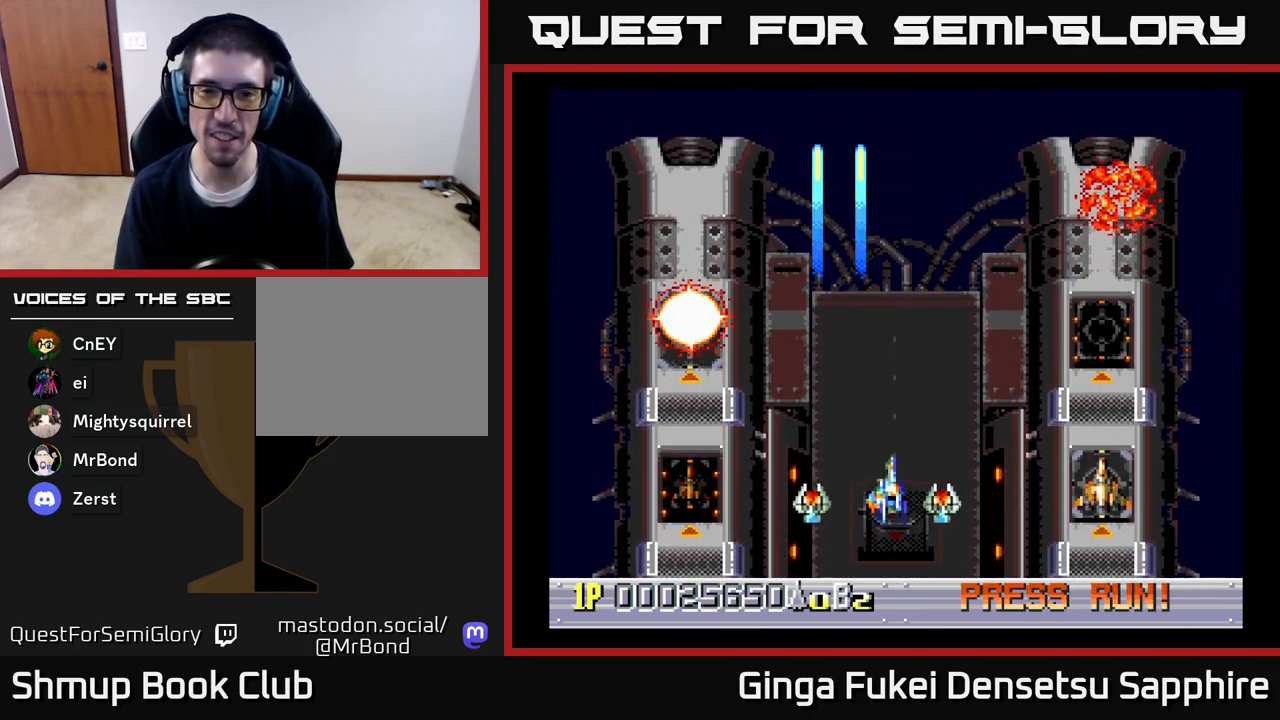
{"buttons": [], "left_stick": "center", "right_stick": "center", "events": [[100, "DPAD_UP", "up"], [133, "DPAD_DOWN", "down"], [150, "DPAD_RIGHT", "up"], [200, "DPAD_LEFT", "down"], [333, "DPAD_DOWN", "up"], [433, "DPAD_LEFT", "up"]]}
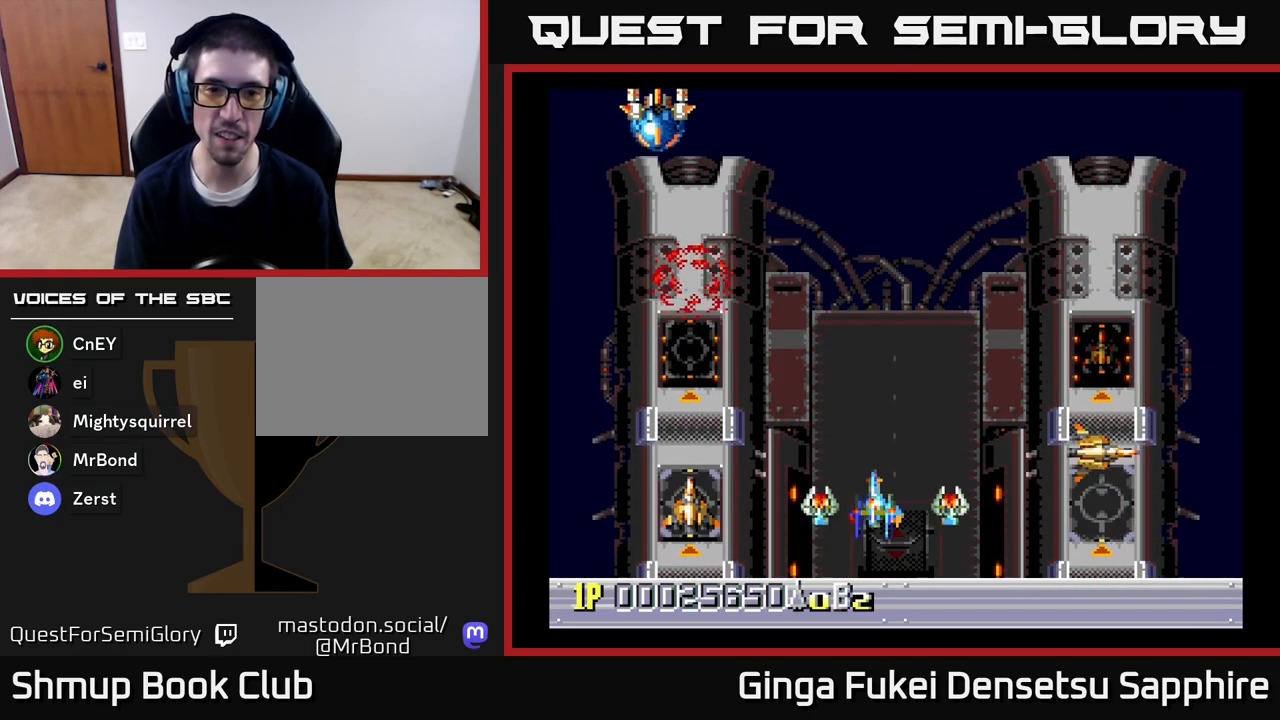
{"buttons": [], "left_stick": "center", "right_stick": "center", "events": []}
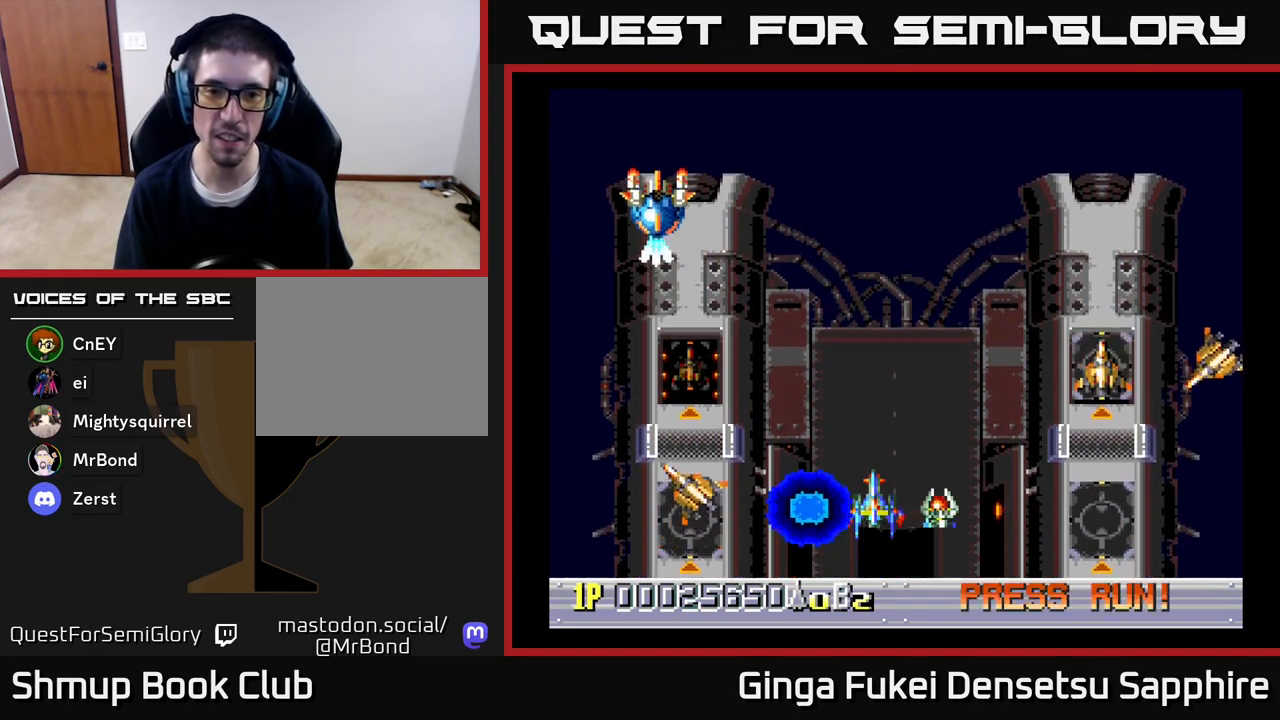
{"buttons": ["DPAD_UP"], "left_stick": "center", "right_stick": "center", "events": [[117, "DPAD_UP", "down"], [400, "DPAD_RIGHT", "down"], [500, "DPAD_RIGHT", "up"]]}
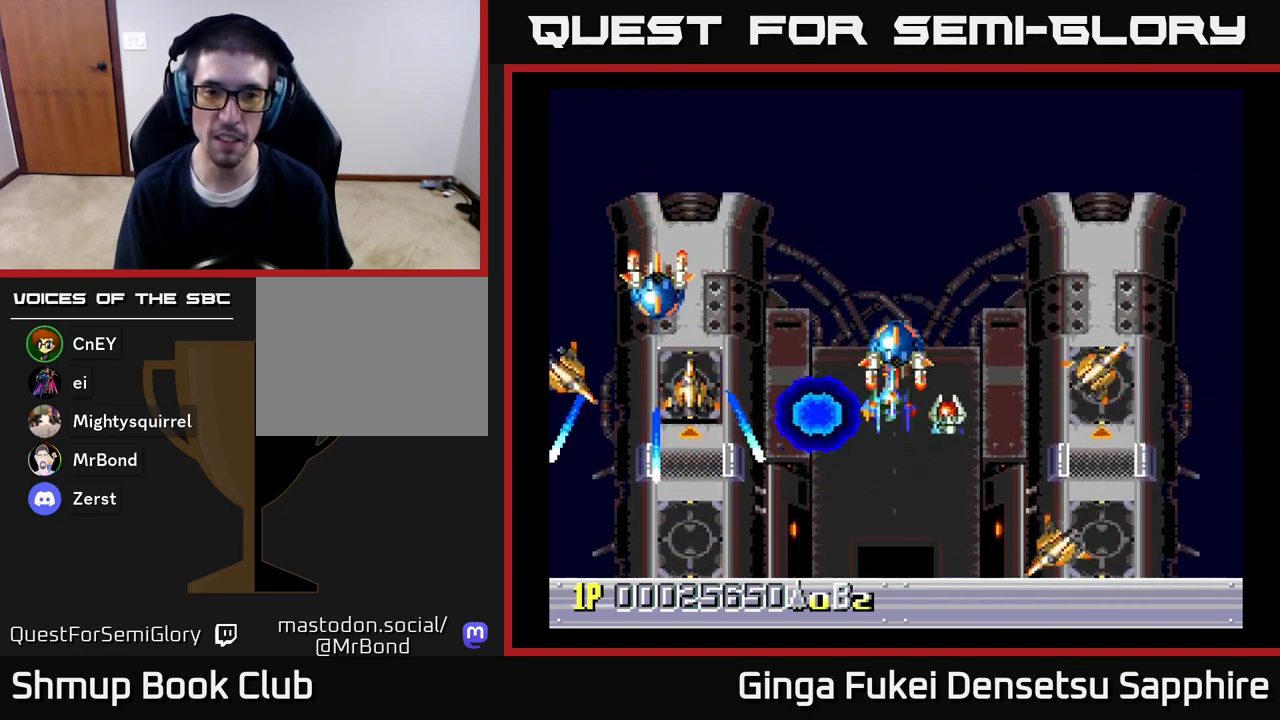
{"buttons": ["DPAD_UP", "DPAD_LEFT"], "left_stick": "center", "right_stick": "center", "events": [[150, "DPAD_UP", "up"], [200, "DPAD_DOWN", "down"], [383, "DPAD_LEFT", "down"], [417, "DPAD_DOWN", "up"], [450, "DPAD_UP", "down"]]}
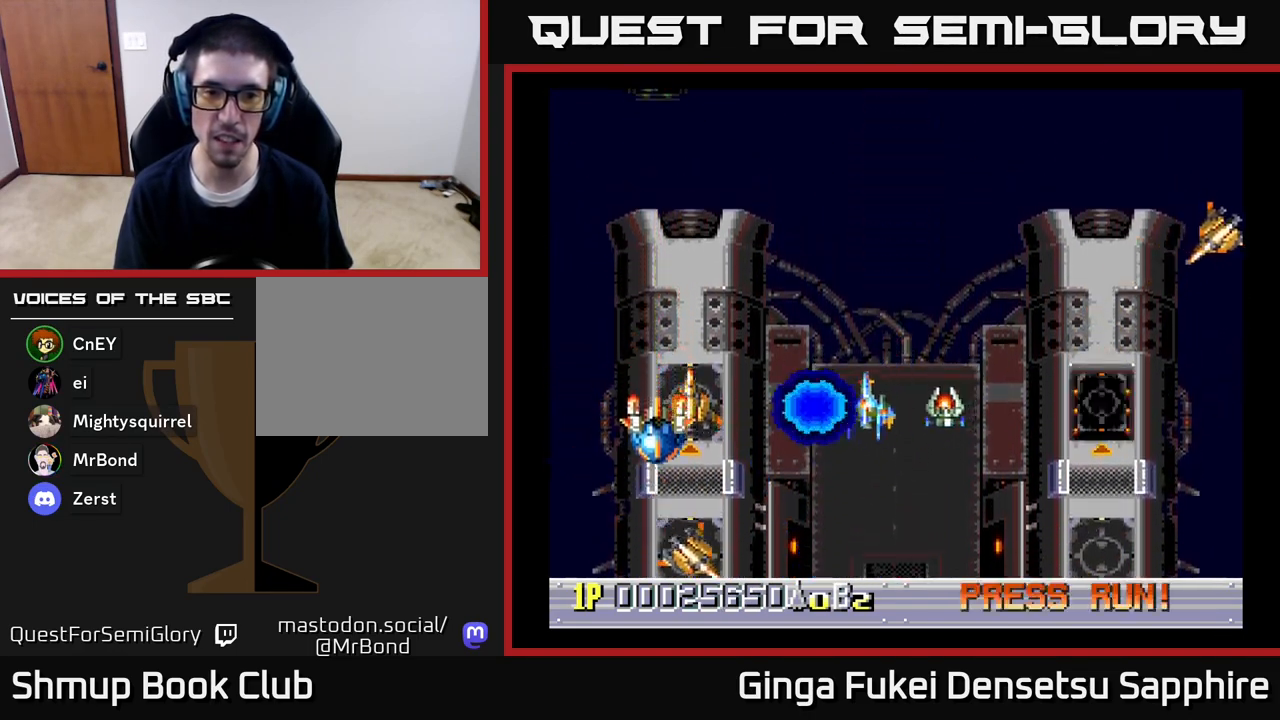
{"buttons": [], "left_stick": "center", "right_stick": "center"}
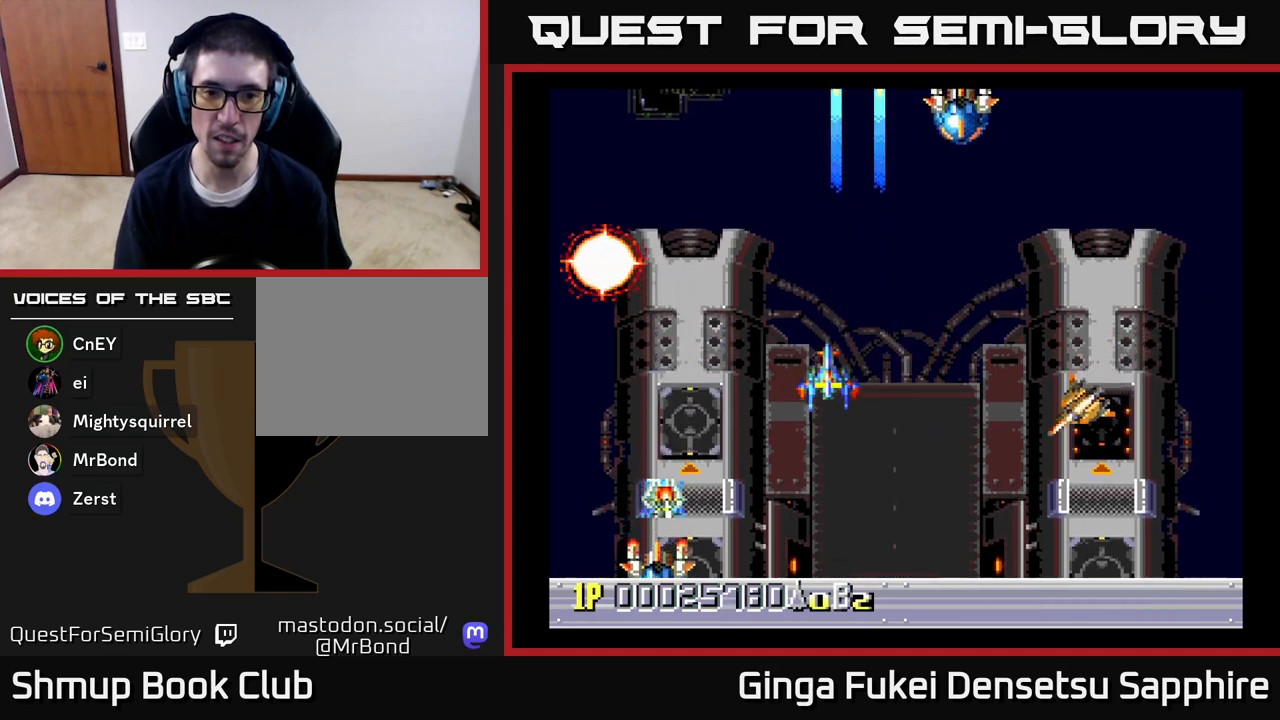
{"buttons": ["DPAD_DOWN"], "left_stick": "center", "right_stick": "center", "events": [[433, "DPAD_DOWN", "down"]]}
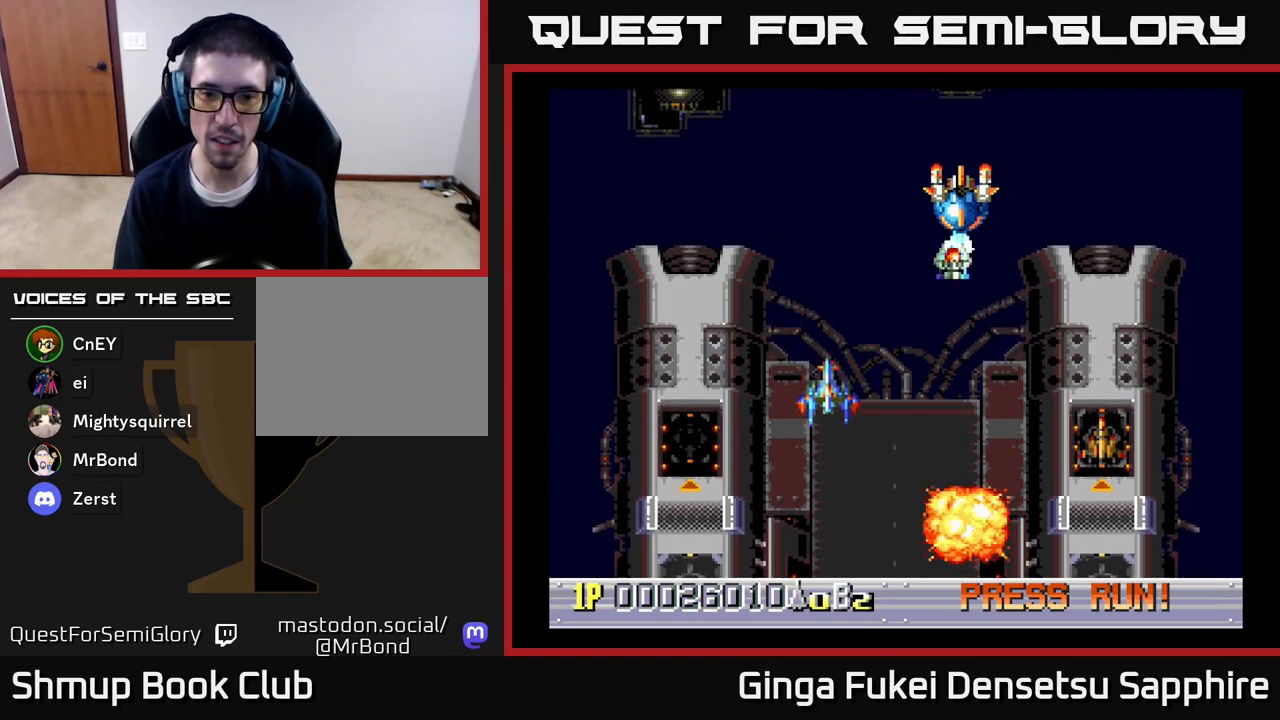
{"buttons": ["DPAD_DOWN", "DPAD_RIGHT"], "left_stick": "center", "right_stick": "center", "events": [[50, "DPAD_RIGHT", "down"], [250, "DPAD_RIGHT", "up"], [333, "DPAD_LEFT", "down"], [383, "DPAD_LEFT", "up"], [467, "DPAD_RIGHT", "down"]]}